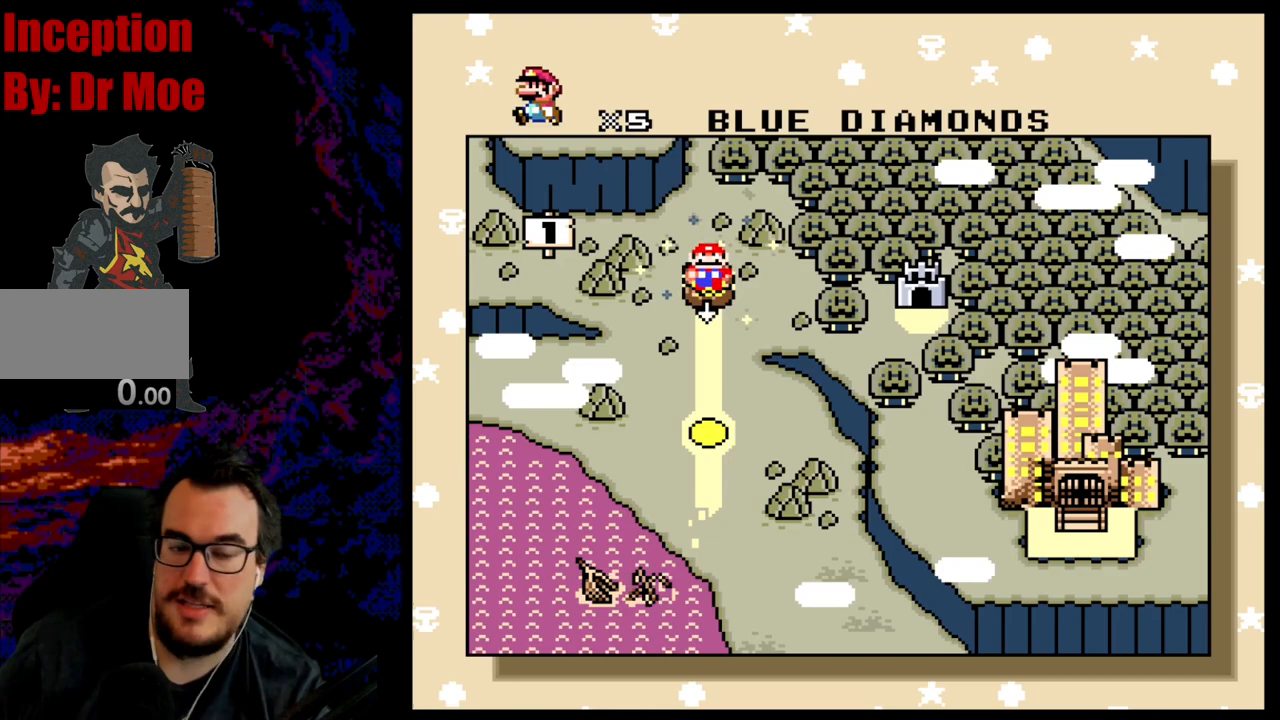
Gameplay with a controller (Nintendo layout); each line is a JSON object with the inputs held at the frame after it. "events" lists button and stick changes between this image and that frame as [ms after this image, input, new state], when the widget could be followed in between. Not read: L3 R3.
{"buttons": ["B"], "events": [[367, "B", "down"]]}
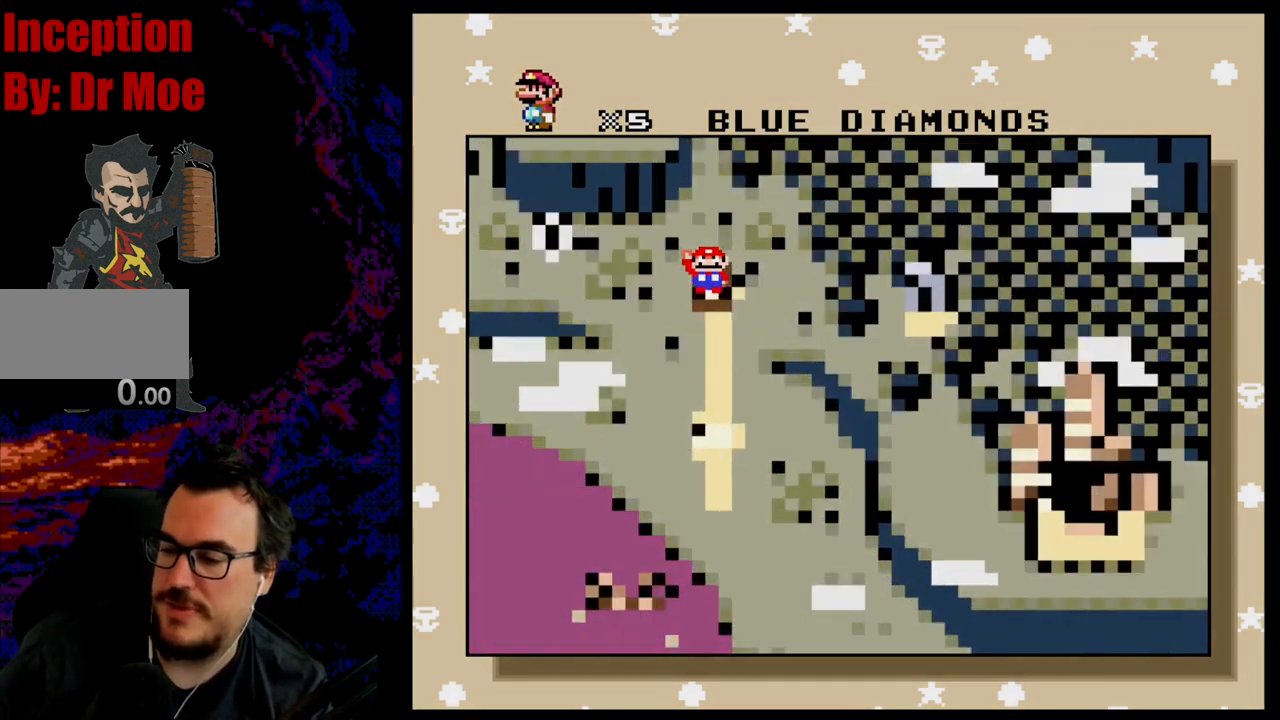
{"buttons": [], "events": [[17, "B", "up"]]}
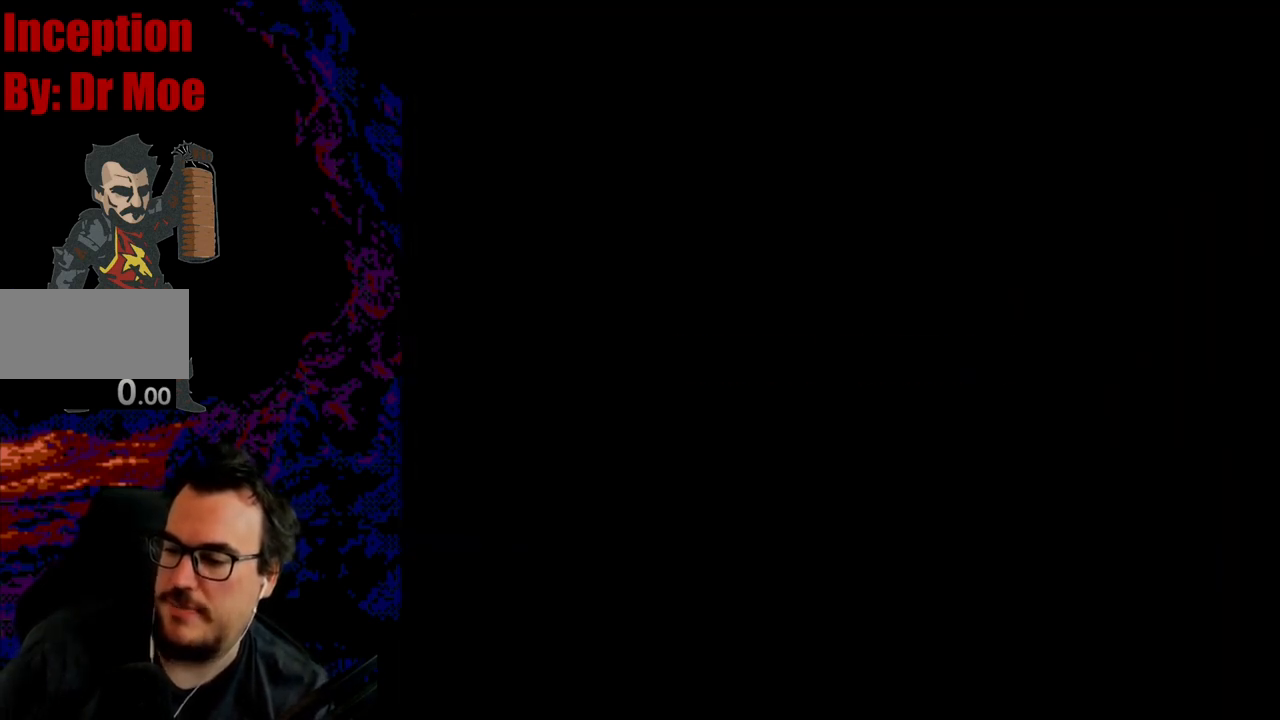
{"buttons": [], "events": []}
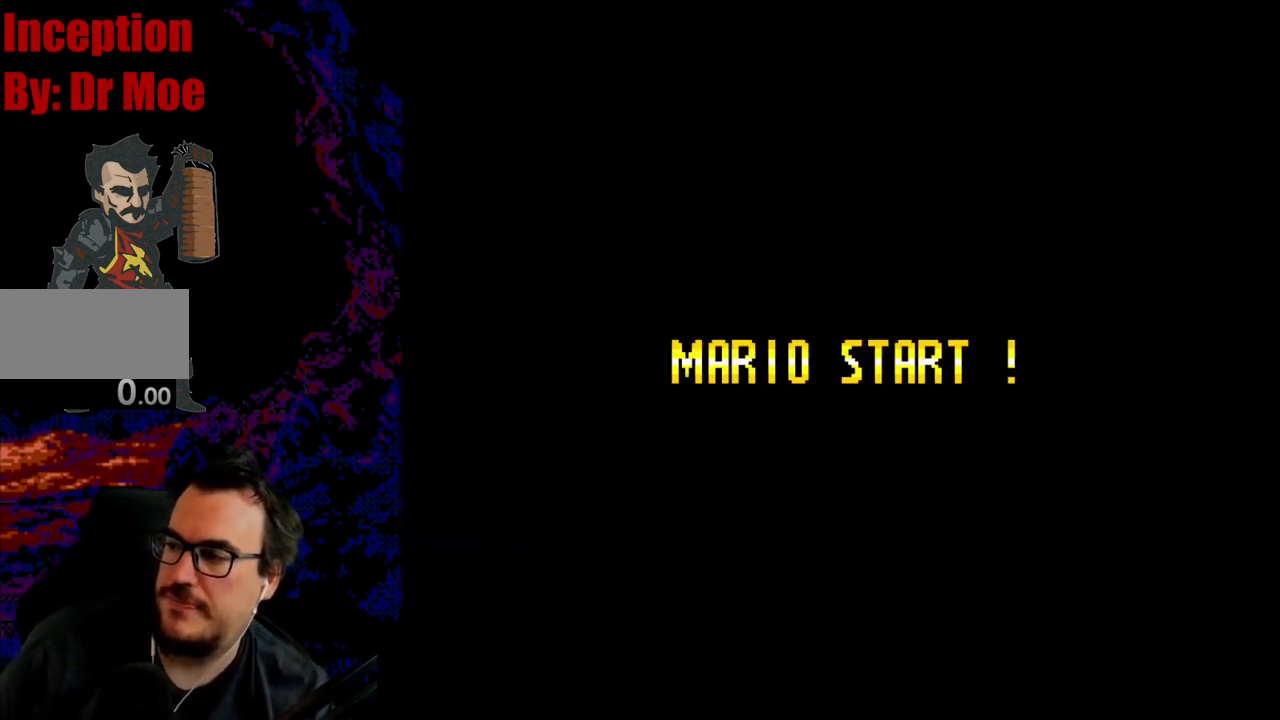
{"buttons": [], "events": []}
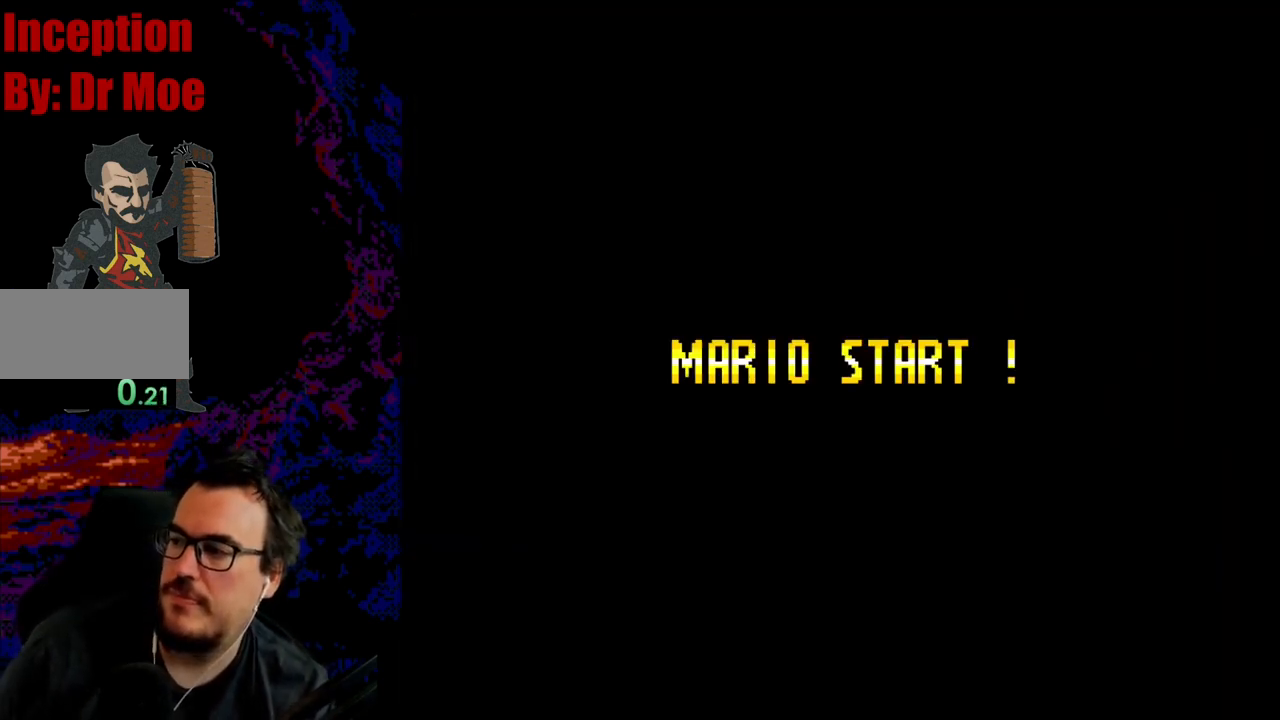
{"buttons": [], "events": []}
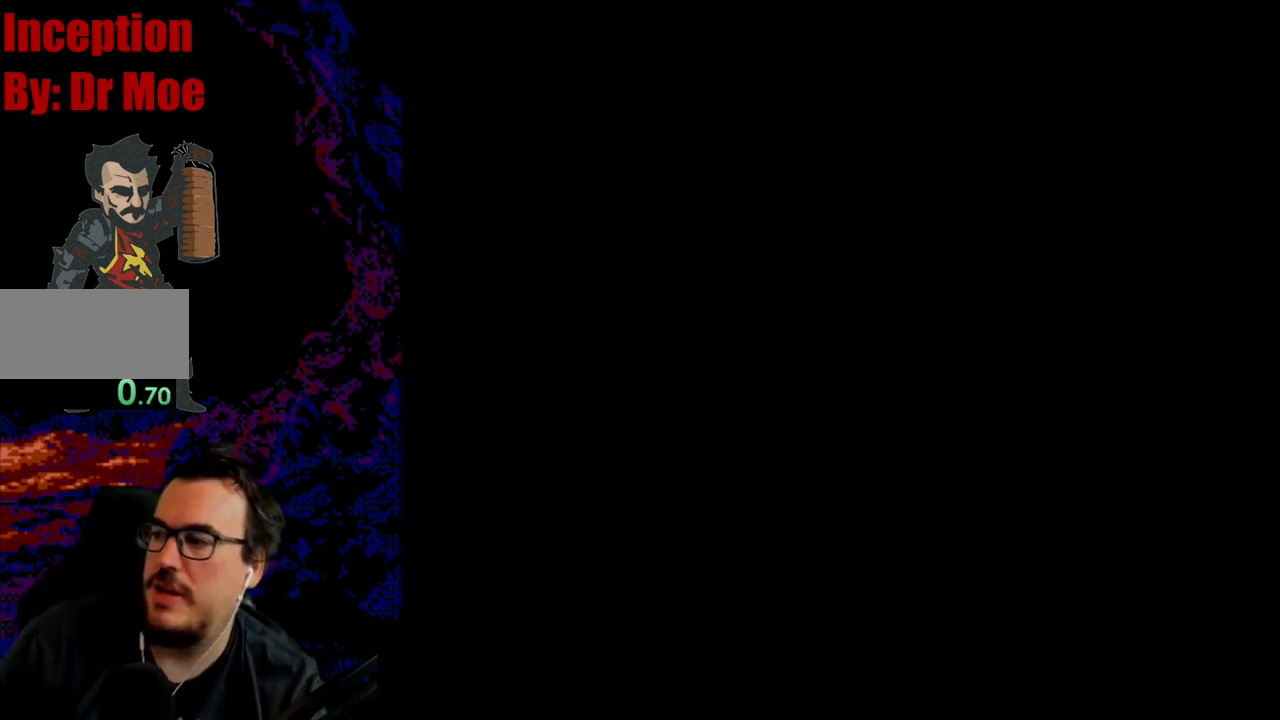
{"buttons": [], "events": []}
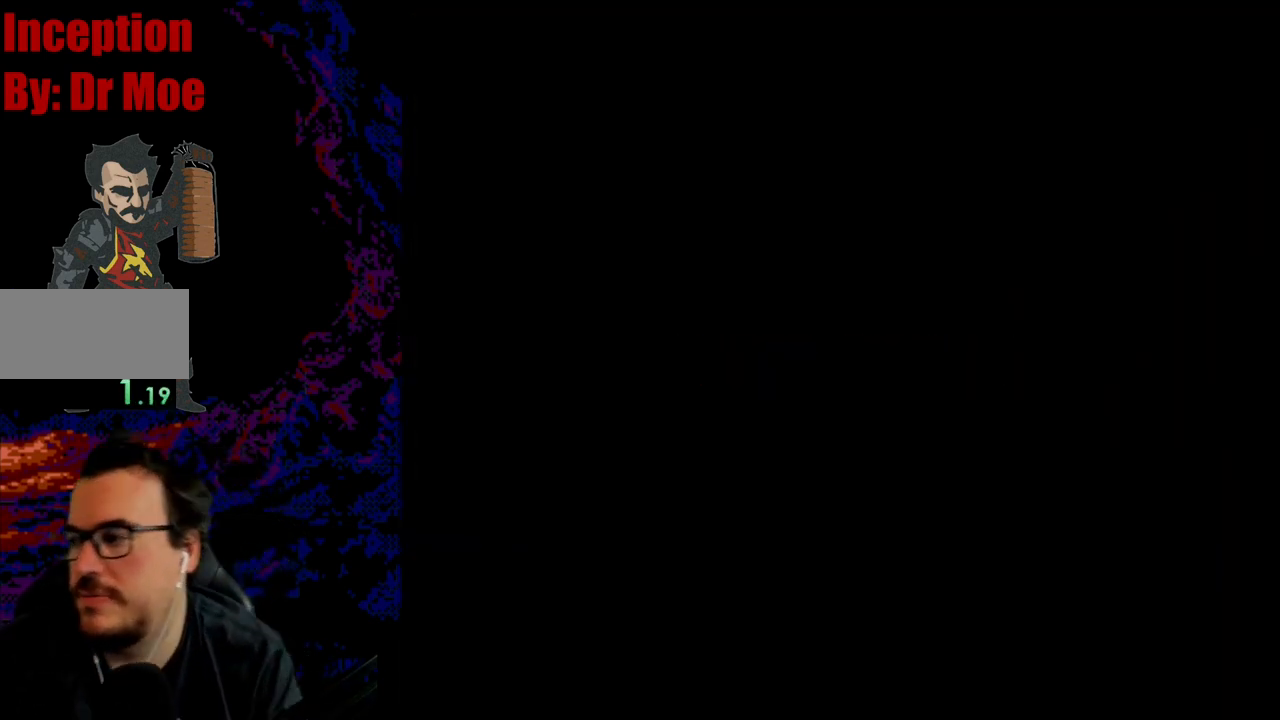
{"buttons": ["Y"], "events": [[233, "Y", "down"]]}
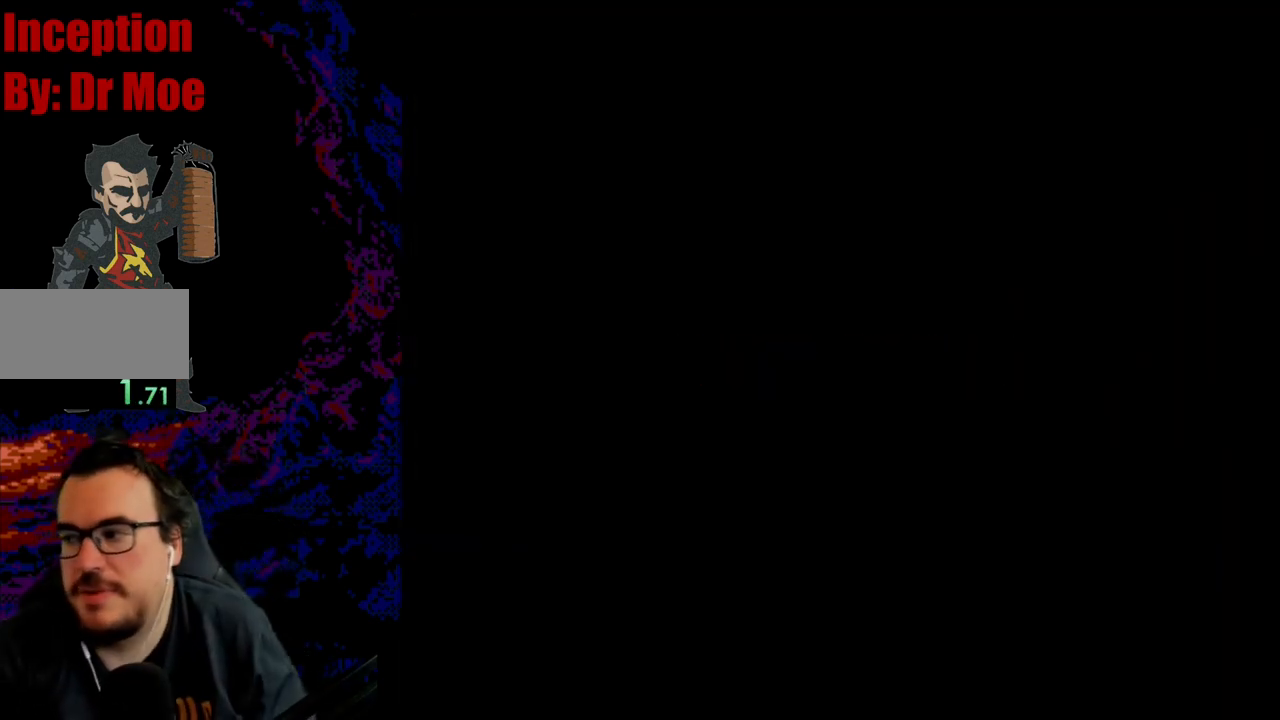
{"buttons": ["Y"], "events": []}
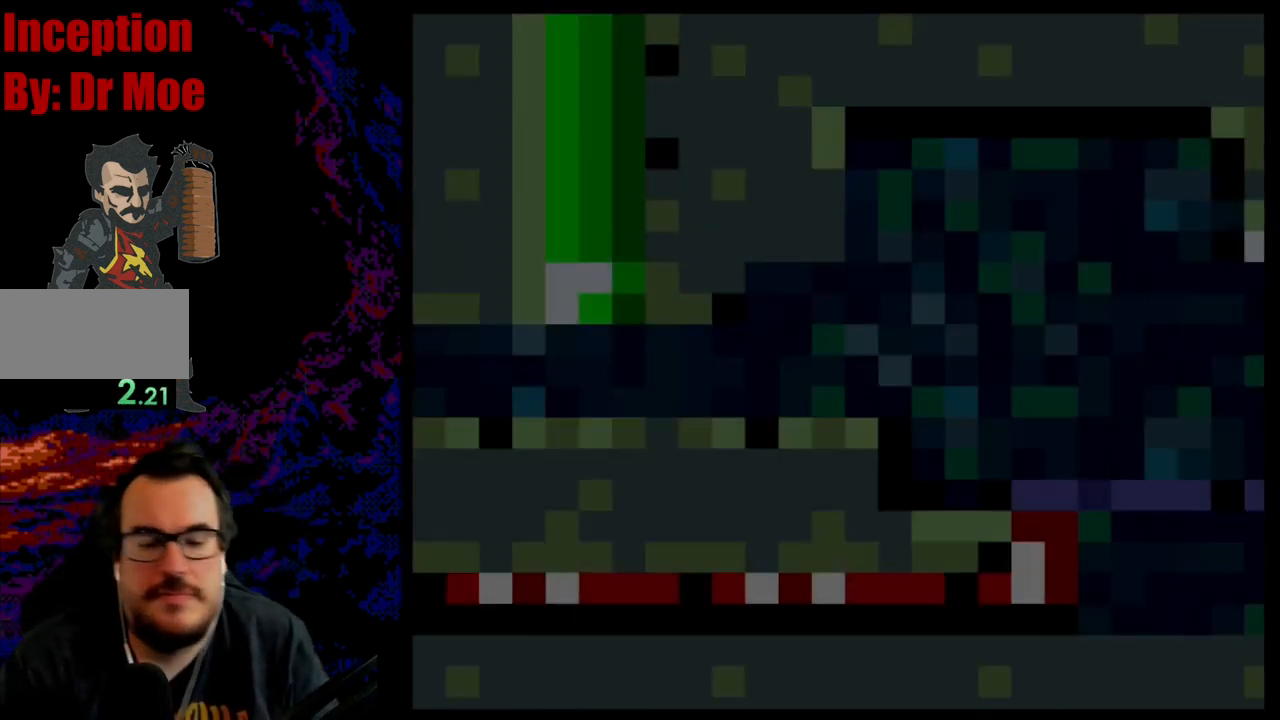
{"buttons": ["Y"], "events": []}
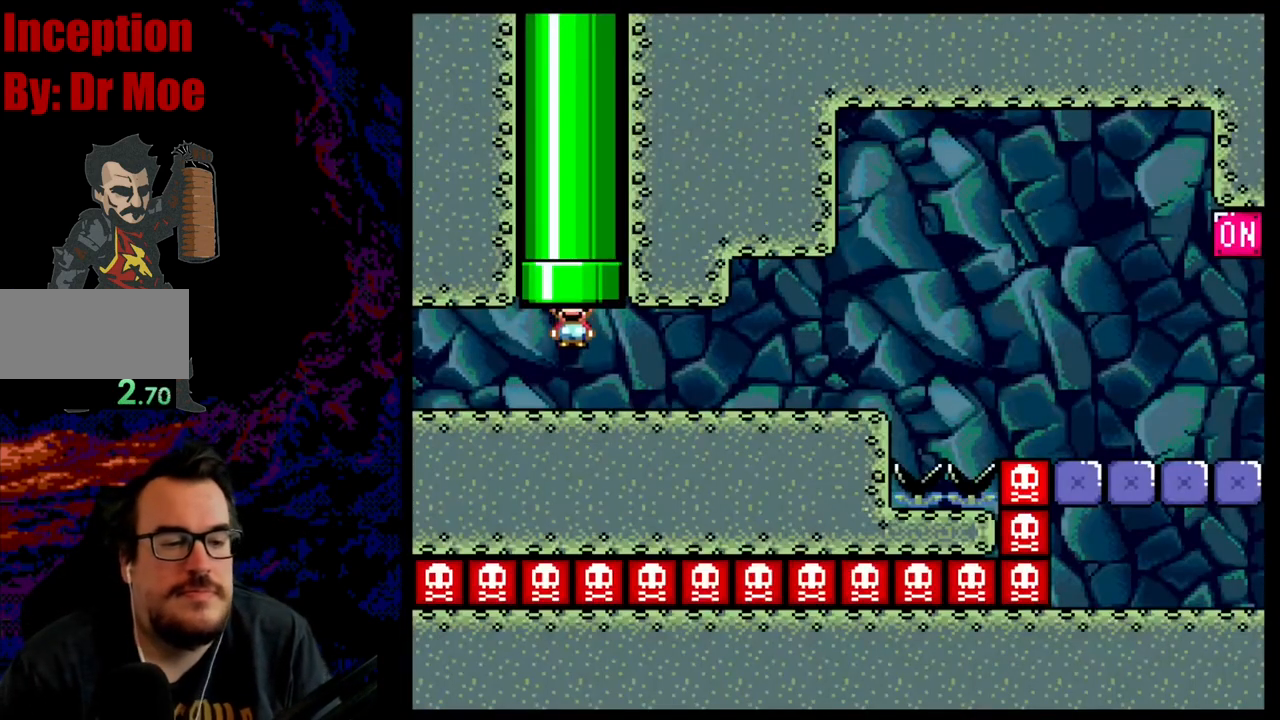
{"buttons": ["DPAD_RIGHT"], "events": [[133, "DPAD_RIGHT", "down"], [500, "Y", "up"]]}
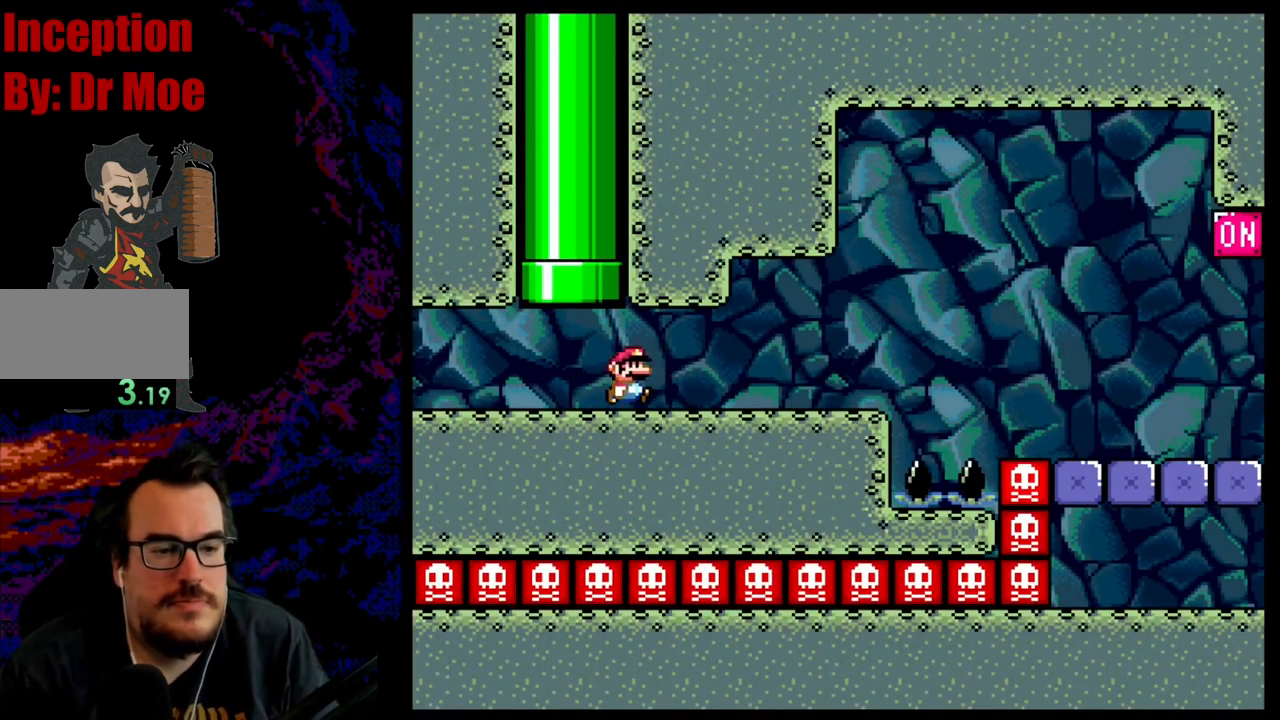
{"buttons": ["B", "Y", "DPAD_RIGHT"], "events": [[33, "X", "down"], [150, "X", "up"], [150, "Y", "down"], [417, "B", "down"]]}
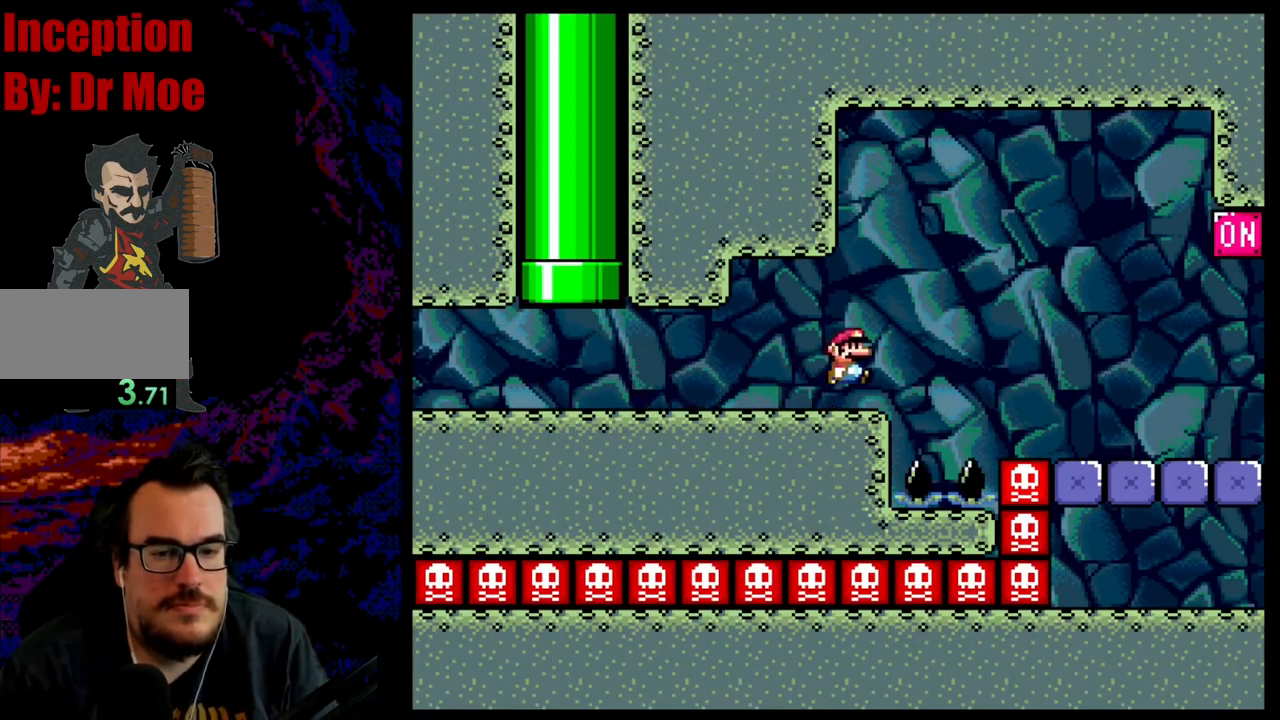
{"buttons": ["Y", "DPAD_RIGHT"], "events": [[50, "B", "up"], [183, "B", "down"], [333, "B", "up"]]}
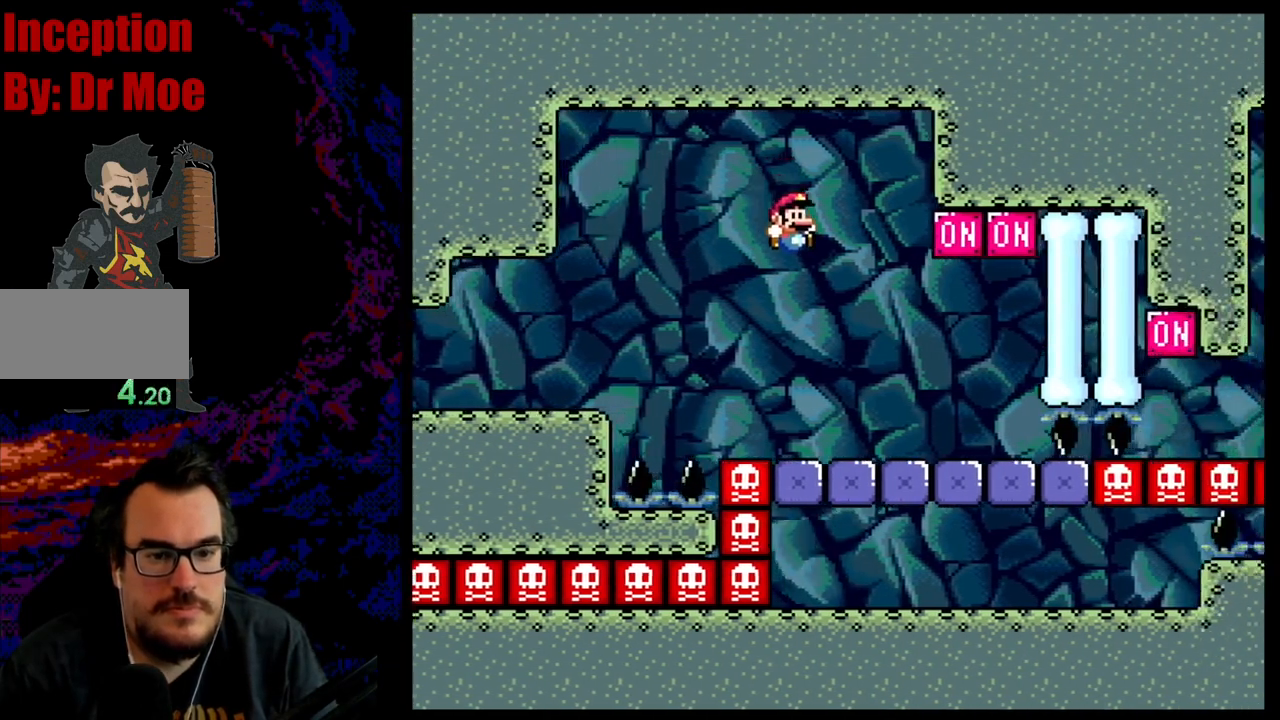
{"buttons": ["B", "Y", "DPAD_LEFT"], "events": [[233, "B", "down"], [267, "DPAD_LEFT", "down"], [267, "DPAD_RIGHT", "up"]]}
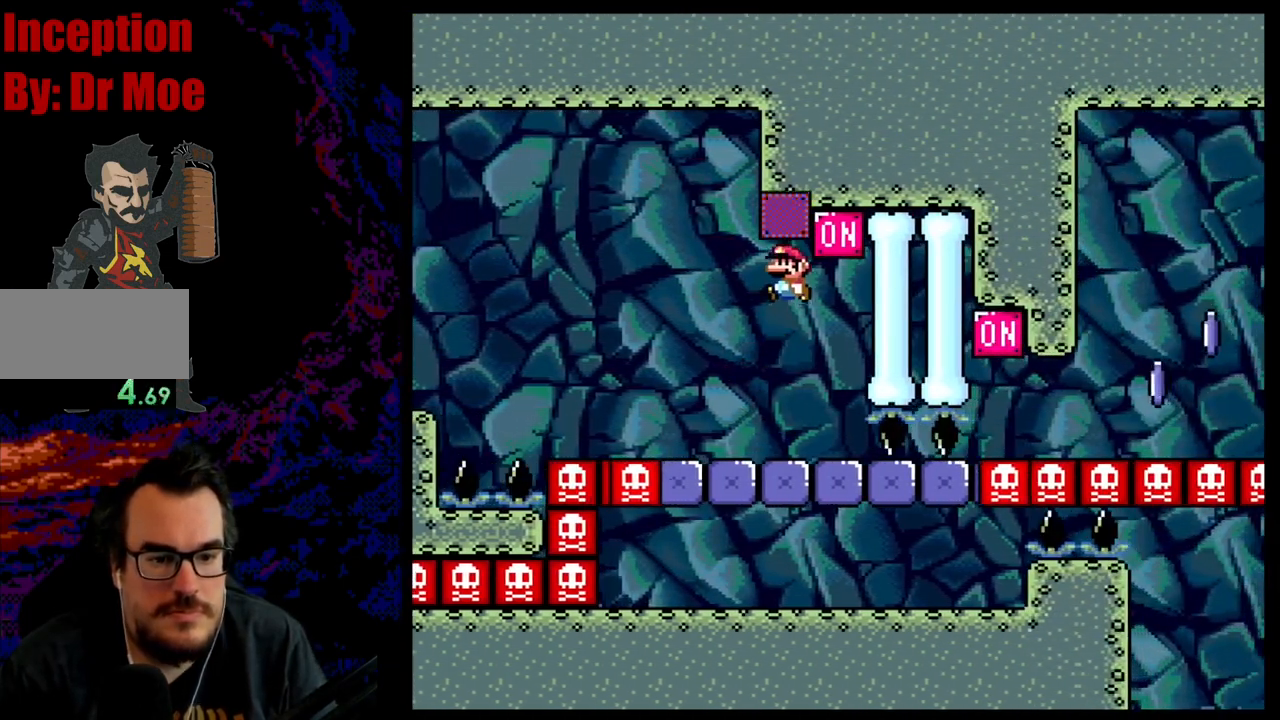
{"buttons": ["Y", "DPAD_RIGHT"], "events": [[33, "DPAD_LEFT", "up"], [67, "B", "up"], [117, "DPAD_RIGHT", "down"]]}
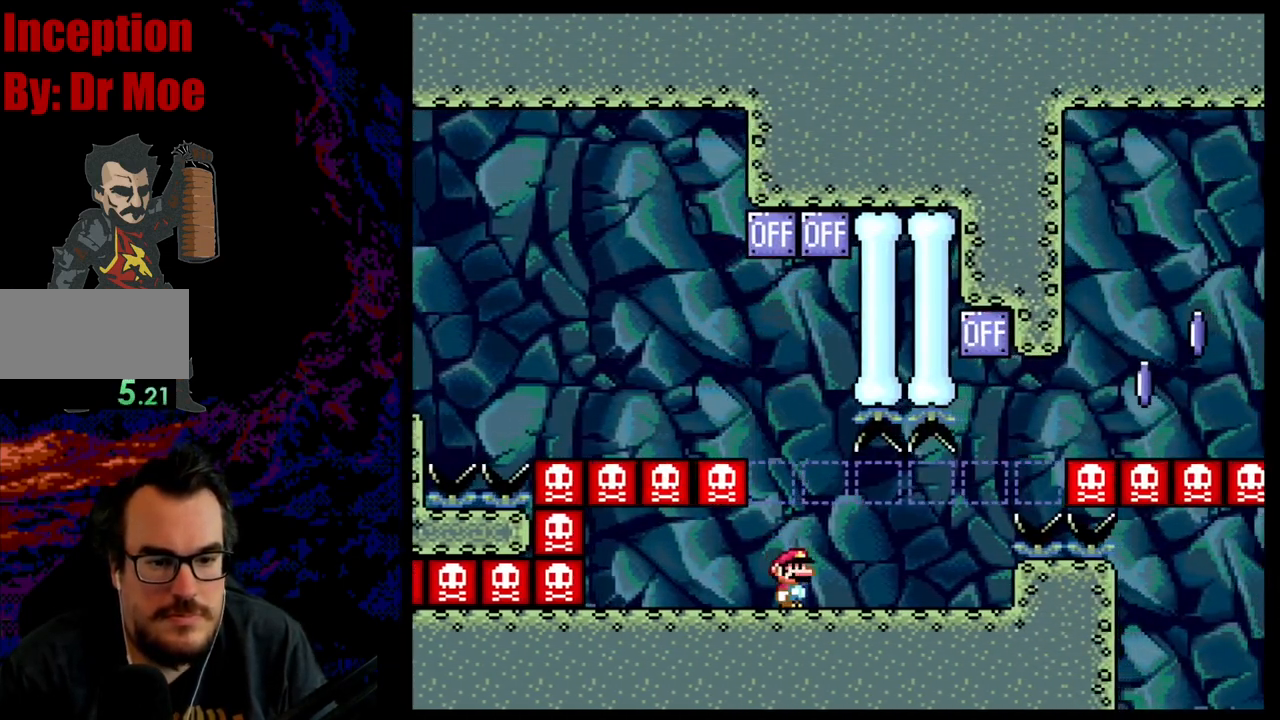
{"buttons": ["B", "Y"], "events": [[300, "B", "down"], [333, "DPAD_DOWN", "down"], [333, "DPAD_RIGHT", "up"], [350, "DPAD_DOWN", "up"], [350, "DPAD_LEFT", "down"], [450, "DPAD_LEFT", "up"]]}
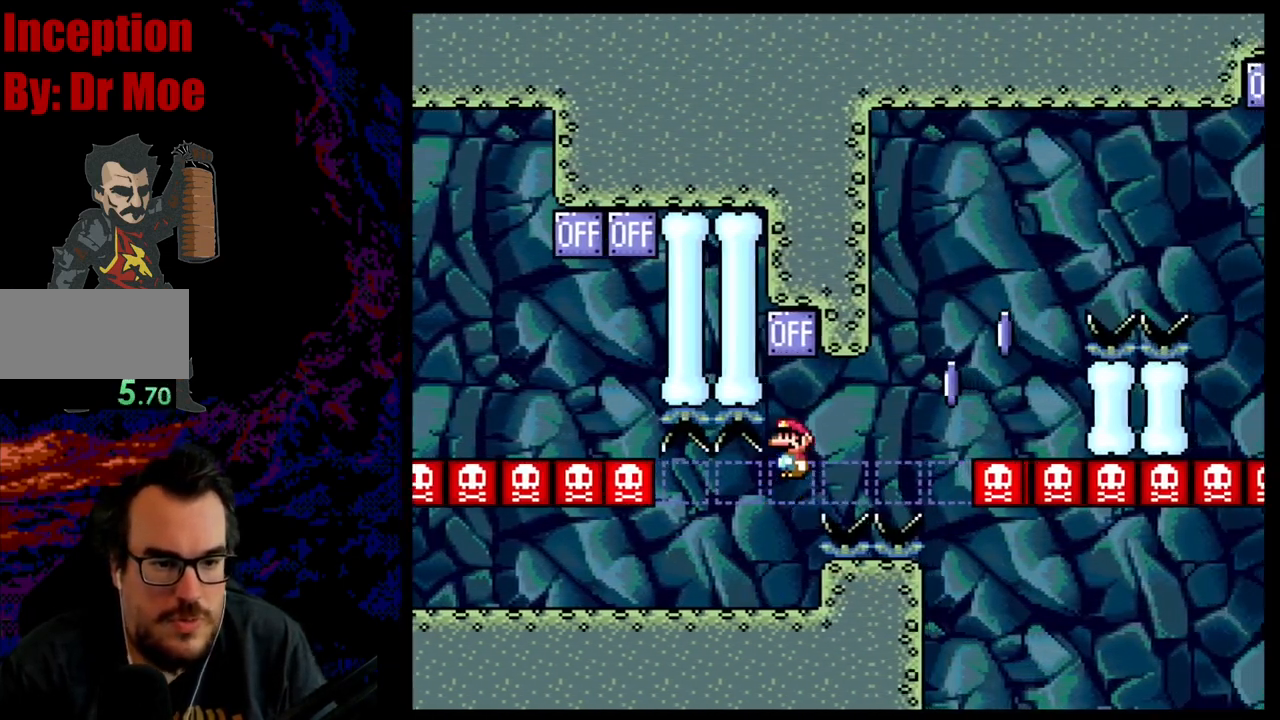
{"buttons": ["Y", "DPAD_RIGHT"], "events": [[17, "DPAD_RIGHT", "down"], [150, "DPAD_LEFT", "down"], [150, "DPAD_RIGHT", "up"], [233, "DPAD_LEFT", "up"], [267, "DPAD_RIGHT", "down"], [500, "B", "up"]]}
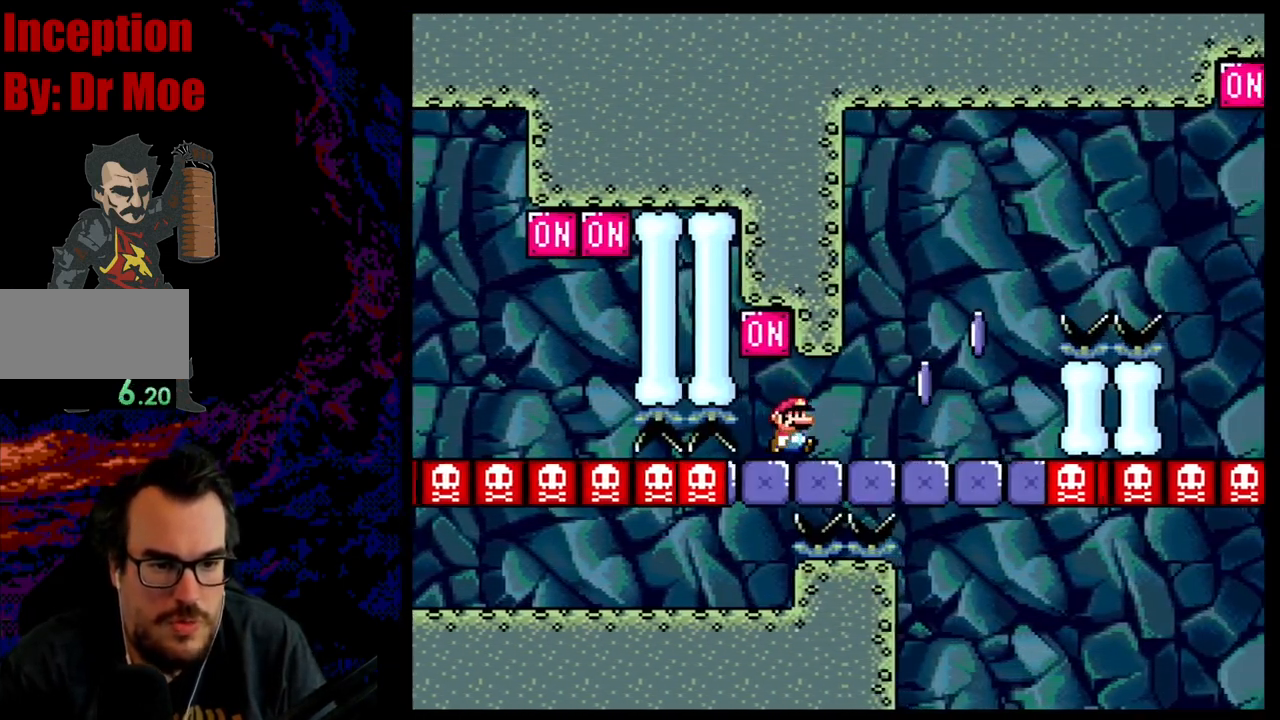
{"buttons": ["A", "X", "DPAD_RIGHT"], "events": [[233, "Y", "up"], [250, "X", "down"], [300, "A", "down"]]}
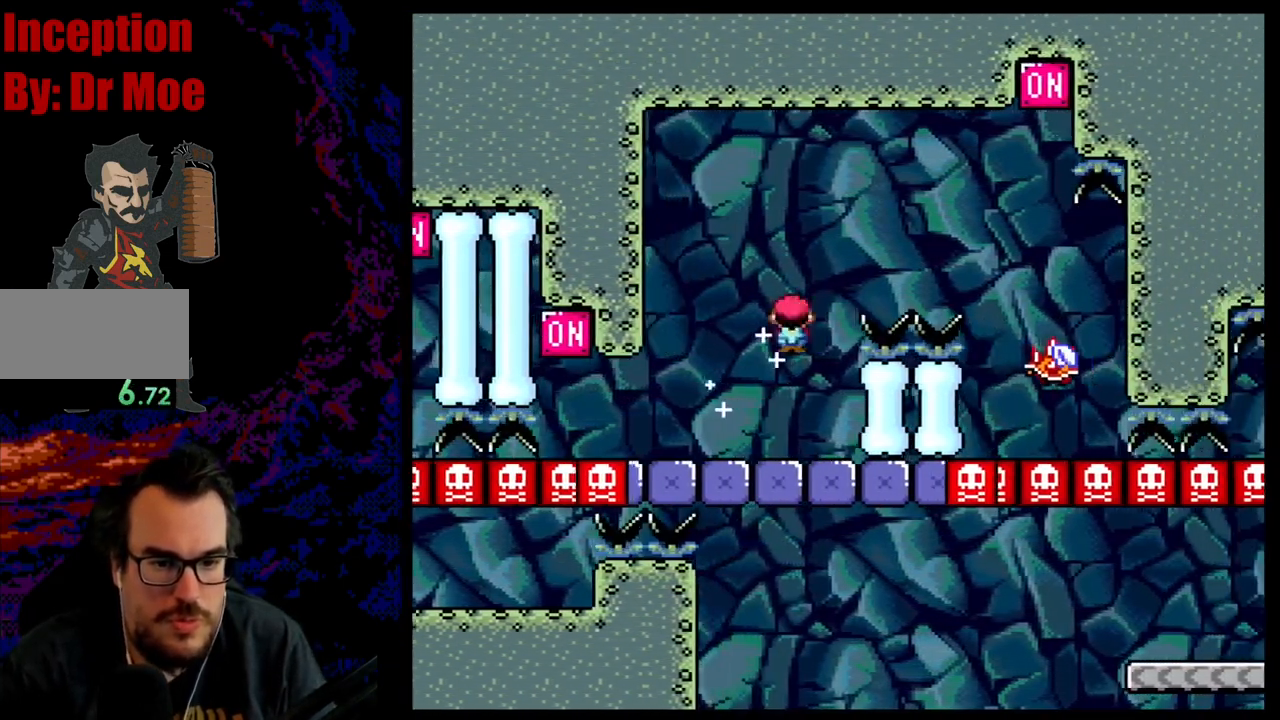
{"buttons": ["A", "X", "DPAD_RIGHT"], "events": [[283, "A", "up"], [350, "DPAD_DOWN", "down"], [367, "DPAD_DOWN", "up"], [367, "DPAD_LEFT", "down"], [367, "DPAD_RIGHT", "up"], [383, "A", "down"], [467, "DPAD_DOWN", "down"], [467, "DPAD_LEFT", "up"], [483, "DPAD_DOWN", "up"], [483, "DPAD_RIGHT", "down"]]}
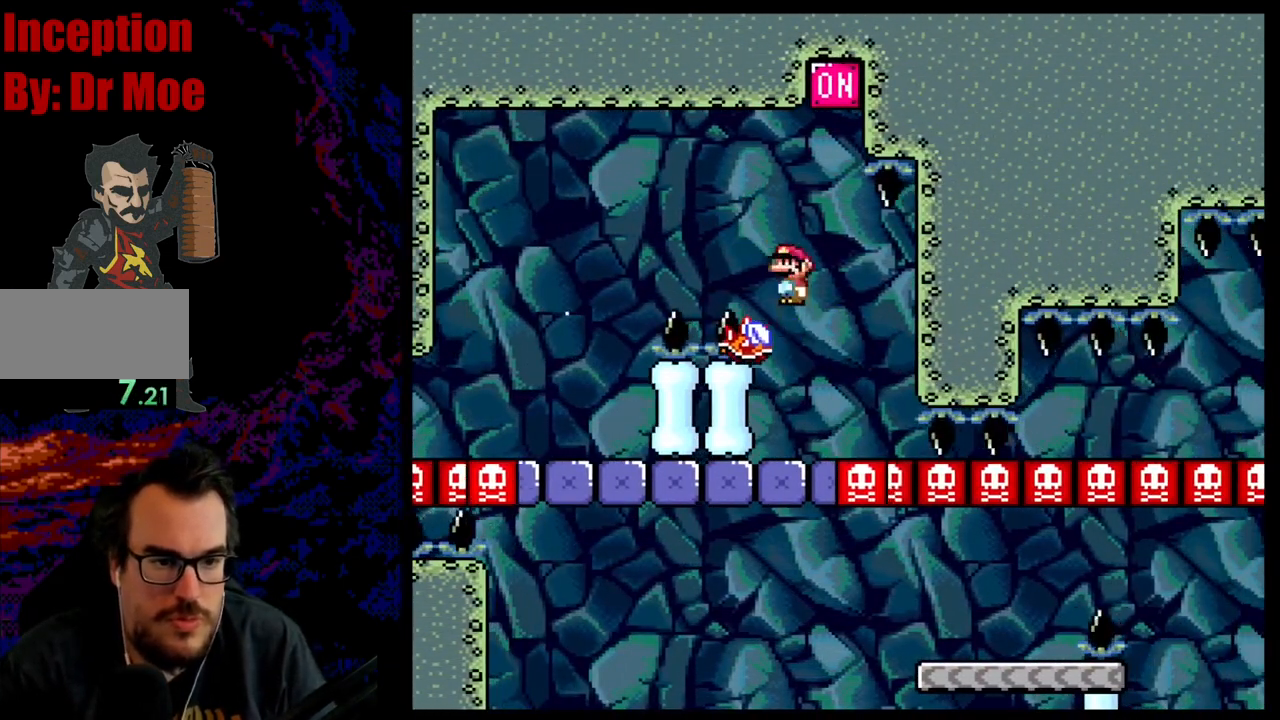
{"buttons": ["X"], "events": [[217, "DPAD_LEFT", "down"], [217, "DPAD_RIGHT", "up"], [433, "A", "up"], [433, "DPAD_LEFT", "up"]]}
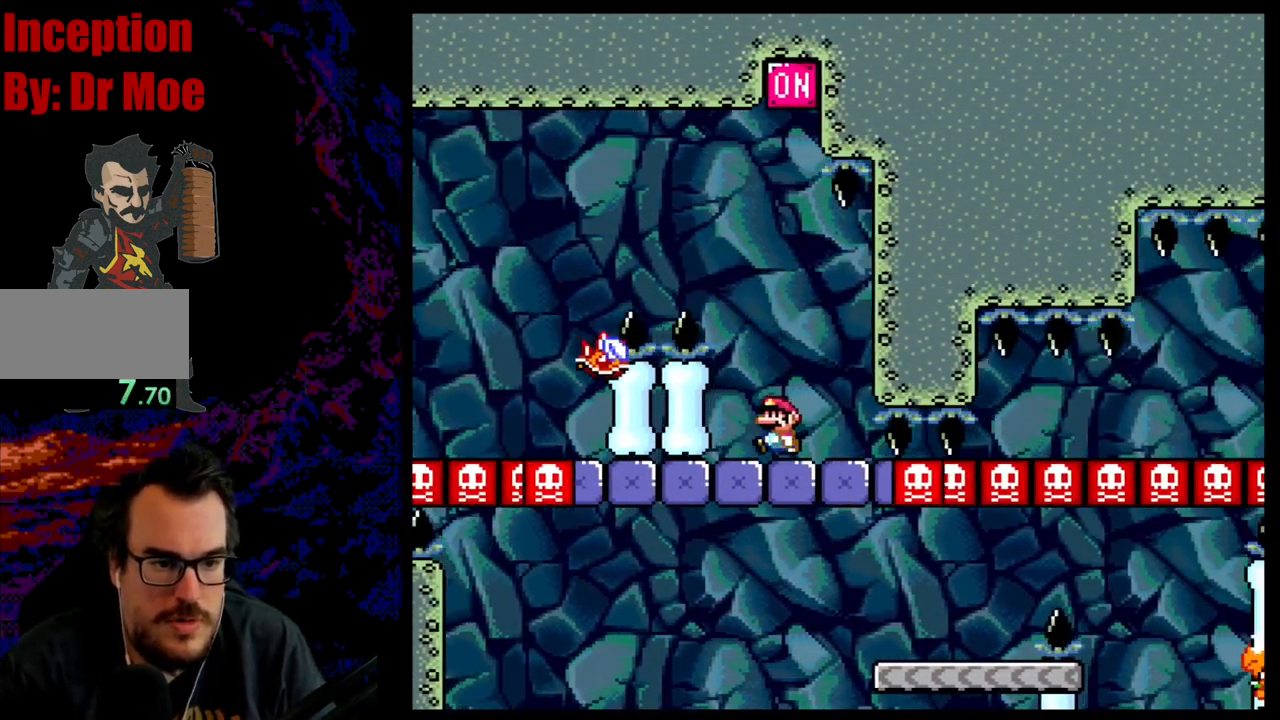
{"buttons": ["X", "DPAD_RIGHT"], "events": [[233, "DPAD_RIGHT", "down"]]}
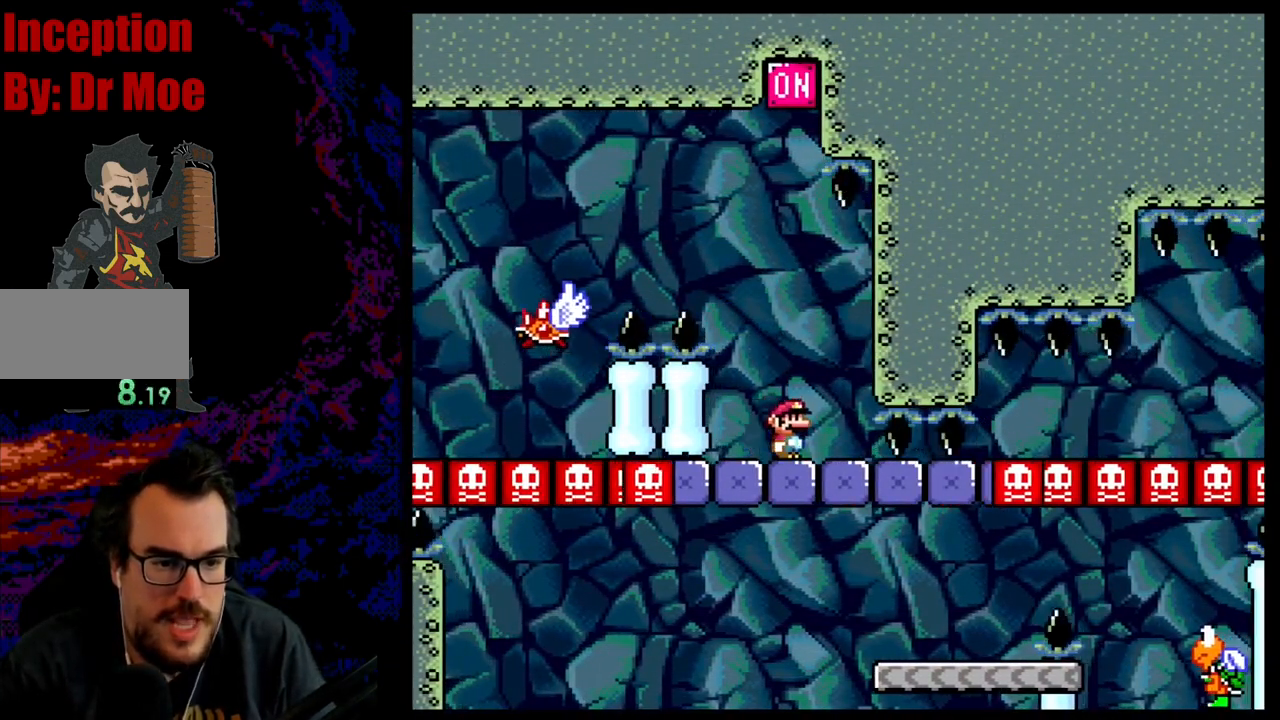
{"buttons": [], "events": [[67, "X", "up"], [100, "X", "down"], [150, "X", "up"], [183, "Y", "down"], [417, "DPAD_RIGHT", "up"], [450, "Y", "up"]]}
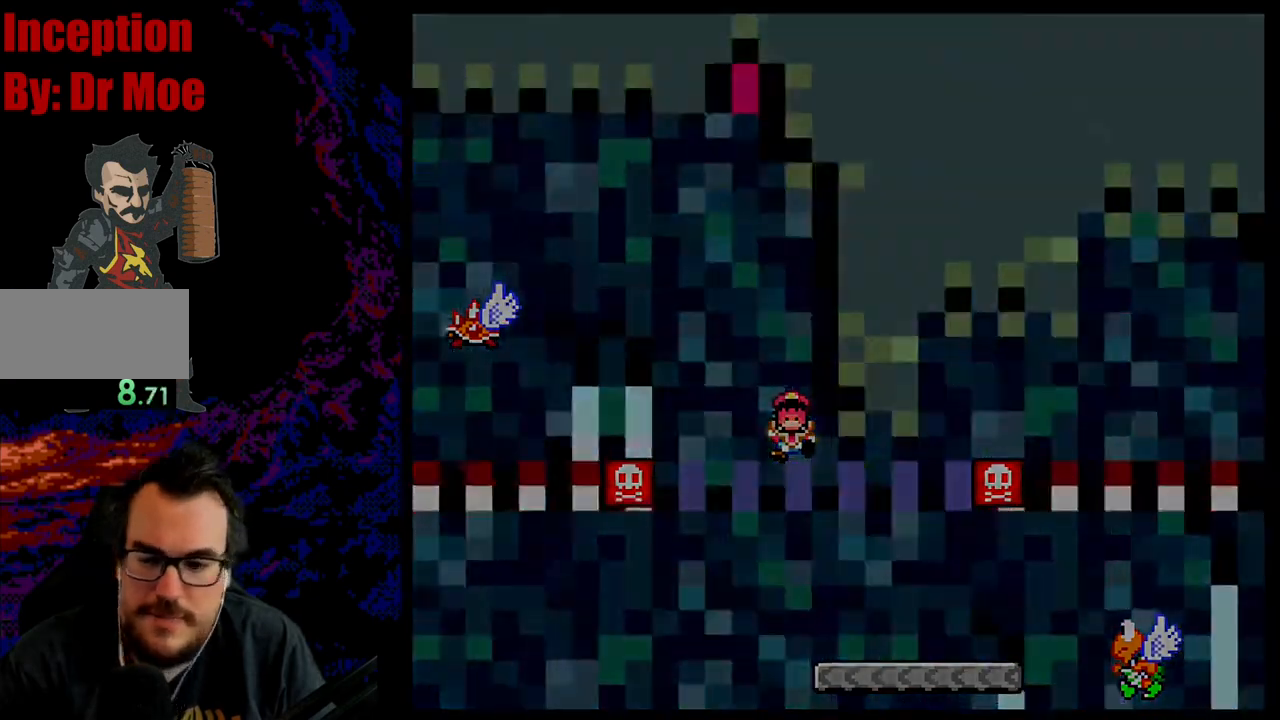
{"buttons": [], "events": [[150, "B", "down"], [467, "B", "up"]]}
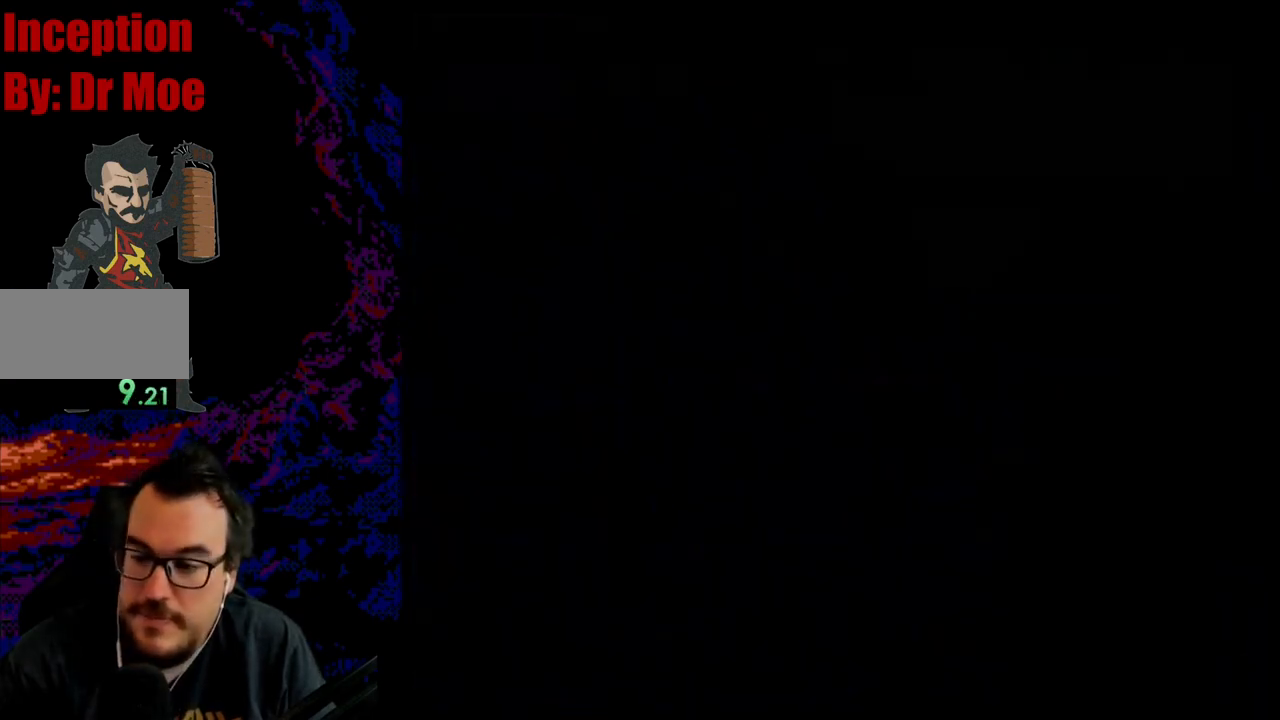
{"buttons": ["X", "DPAD_RIGHT"], "events": [[333, "DPAD_RIGHT", "down"], [450, "X", "down"]]}
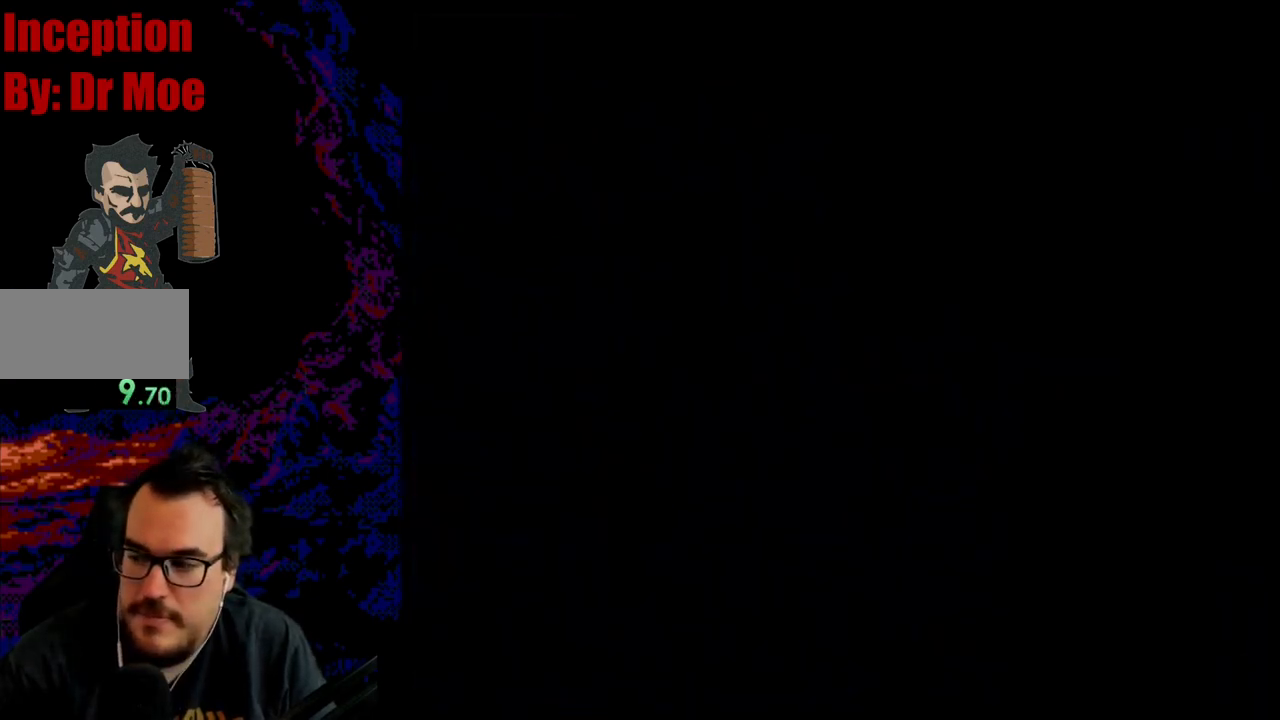
{"buttons": ["X", "DPAD_RIGHT"], "events": [[83, "A", "down"], [467, "A", "up"]]}
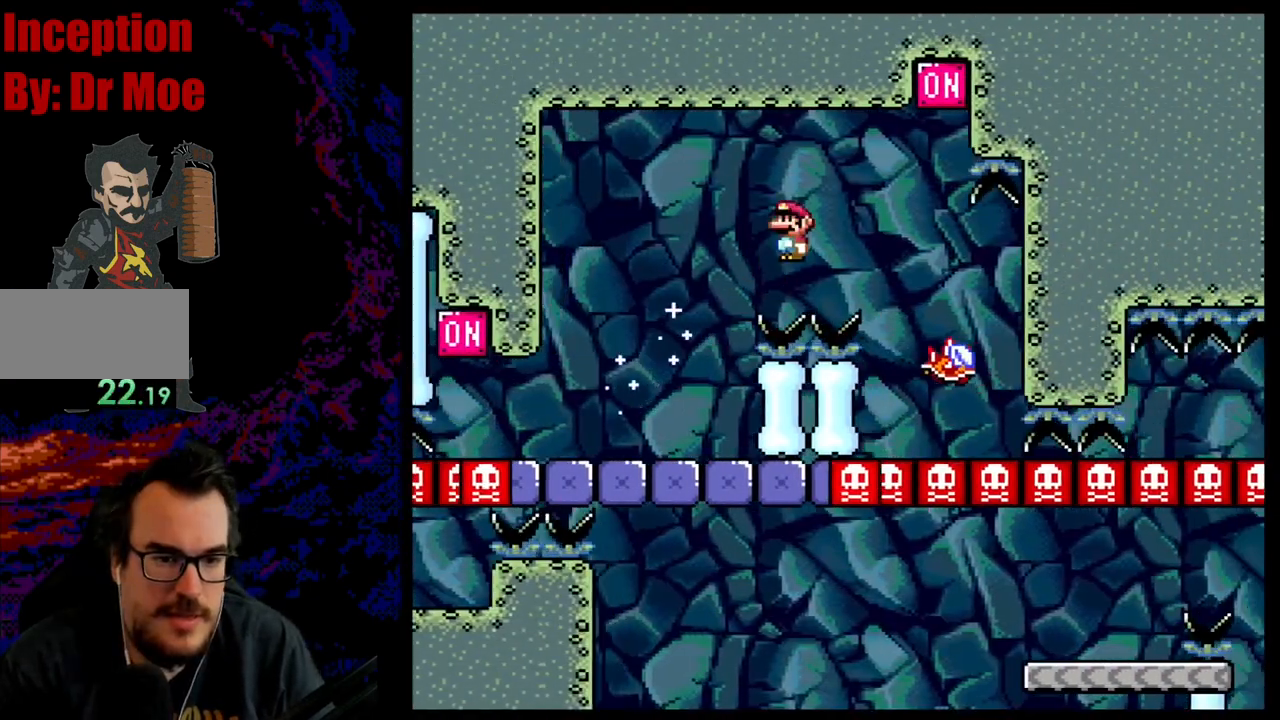
{"buttons": ["A", "X", "DPAD_LEFT"], "events": [[133, "A", "down"], [133, "DPAD_DOWN", "down"], [133, "DPAD_LEFT", "down"], [133, "DPAD_RIGHT", "up"], [150, "DPAD_DOWN", "up"], [250, "DPAD_LEFT", "up"], [250, "DPAD_RIGHT", "down"], [400, "DPAD_DOWN", "down"], [417, "DPAD_DOWN", "up"], [417, "DPAD_LEFT", "down"], [417, "DPAD_RIGHT", "up"]]}
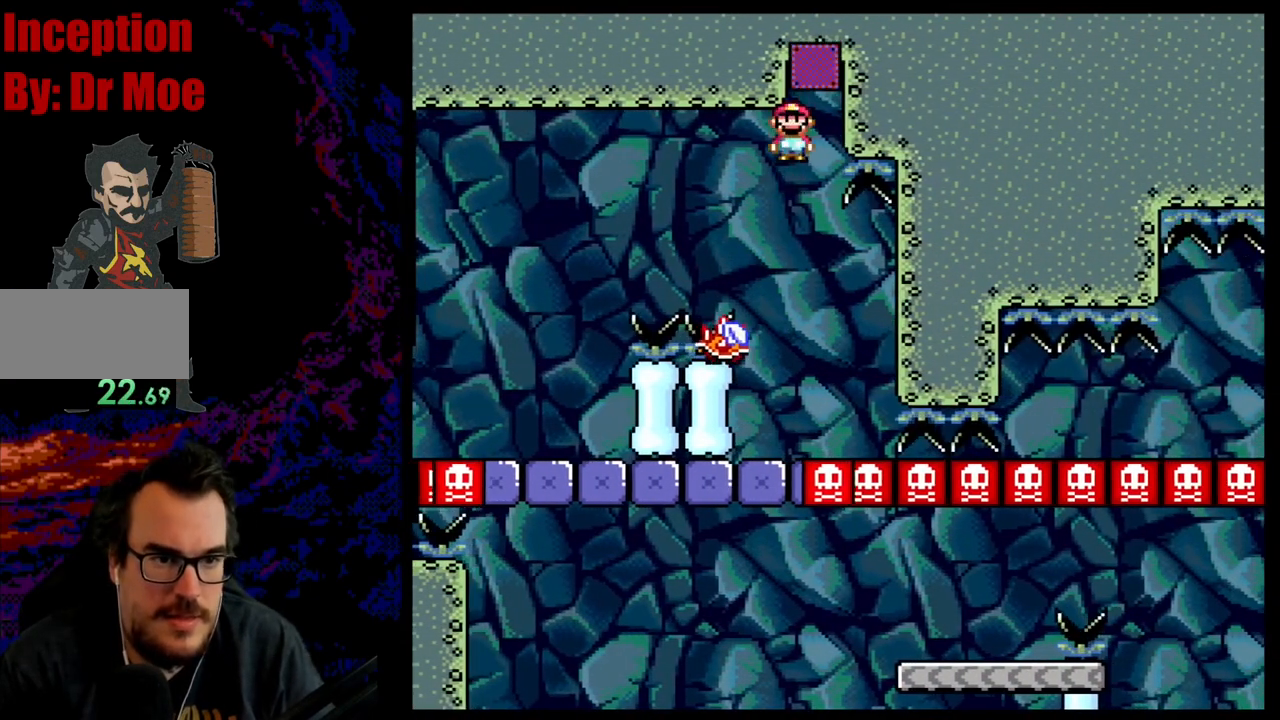
{"buttons": ["A", "X"], "events": [[33, "DPAD_LEFT", "up"], [83, "DPAD_RIGHT", "down"], [200, "DPAD_RIGHT", "up"], [333, "DPAD_RIGHT", "down"], [417, "DPAD_RIGHT", "up"]]}
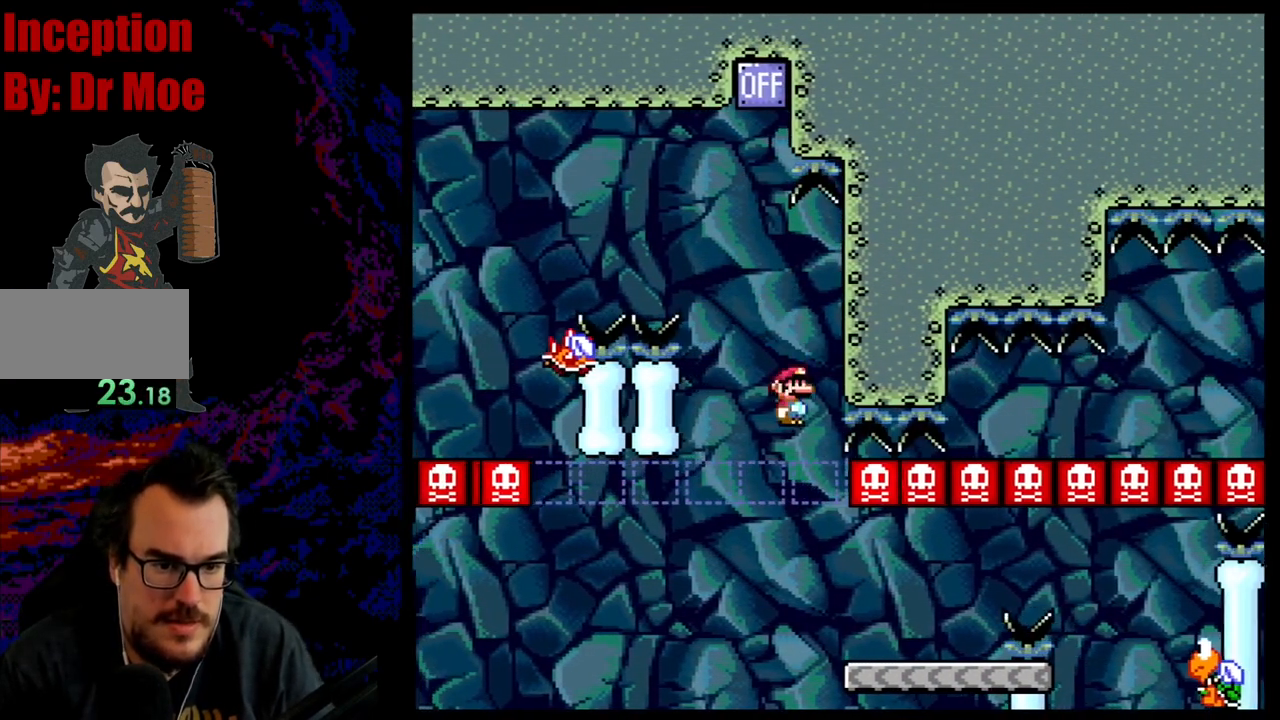
{"buttons": ["Y"], "events": [[383, "A", "up"], [467, "X", "up"], [483, "Y", "down"]]}
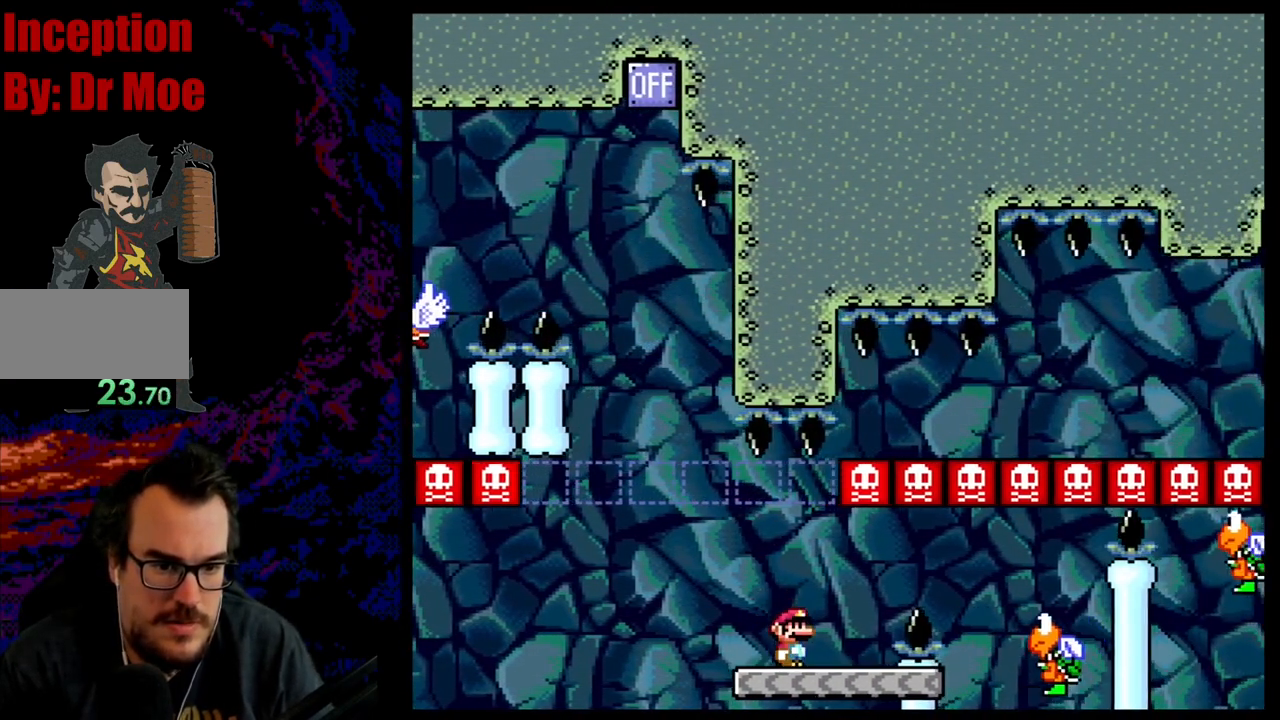
{"buttons": ["B", "Y", "DPAD_RIGHT"], "events": [[183, "DPAD_RIGHT", "down"], [250, "B", "down"], [367, "B", "up"], [450, "B", "down"]]}
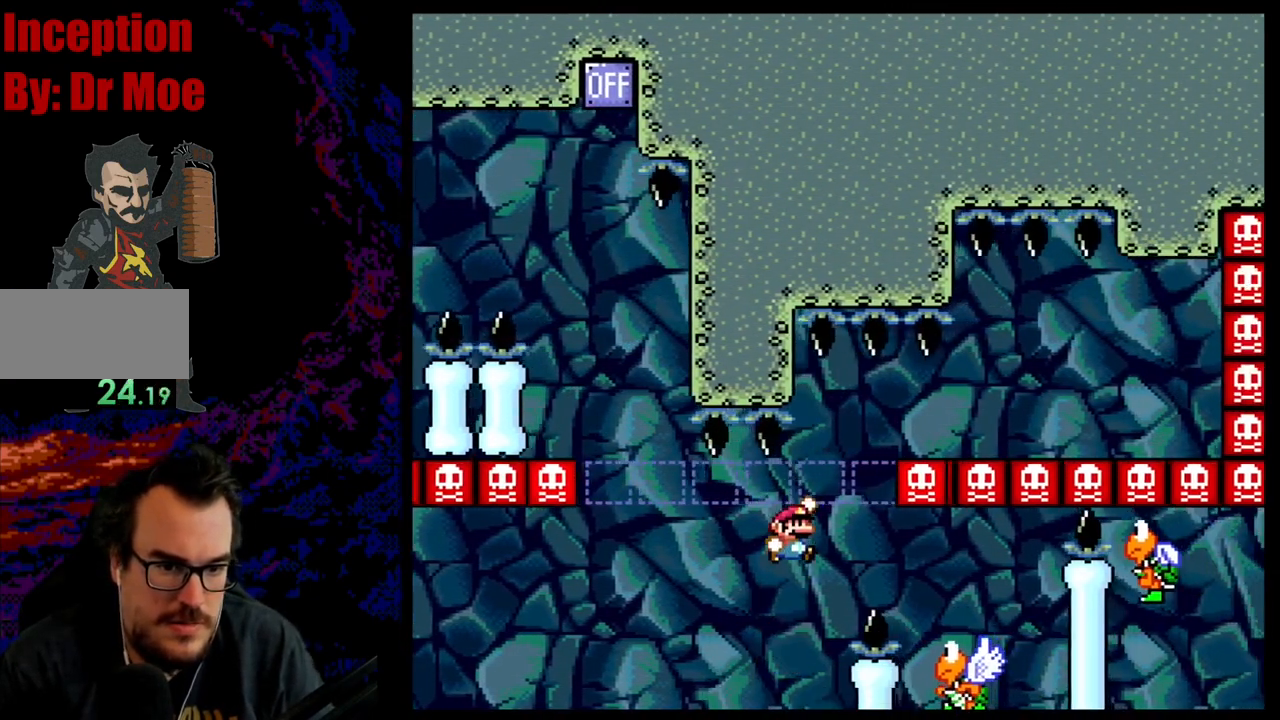
{"buttons": ["B", "Y"], "events": [[117, "B", "up"], [233, "DPAD_DOWN", "down"], [233, "DPAD_LEFT", "down"], [233, "DPAD_RIGHT", "up"], [250, "DPAD_DOWN", "up"], [300, "B", "down"], [383, "DPAD_LEFT", "up"]]}
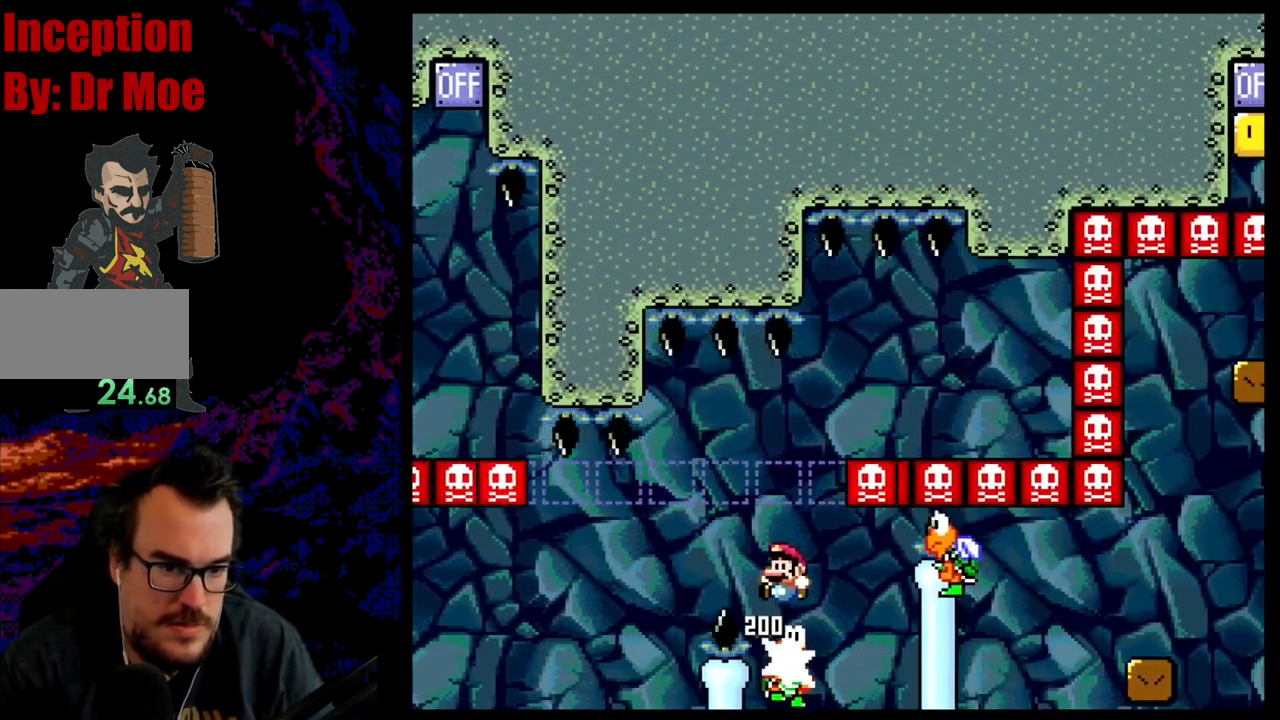
{"buttons": ["Y", "DPAD_LEFT"], "events": [[83, "DPAD_RIGHT", "down"], [367, "DPAD_LEFT", "down"], [367, "DPAD_RIGHT", "up"], [433, "B", "up"]]}